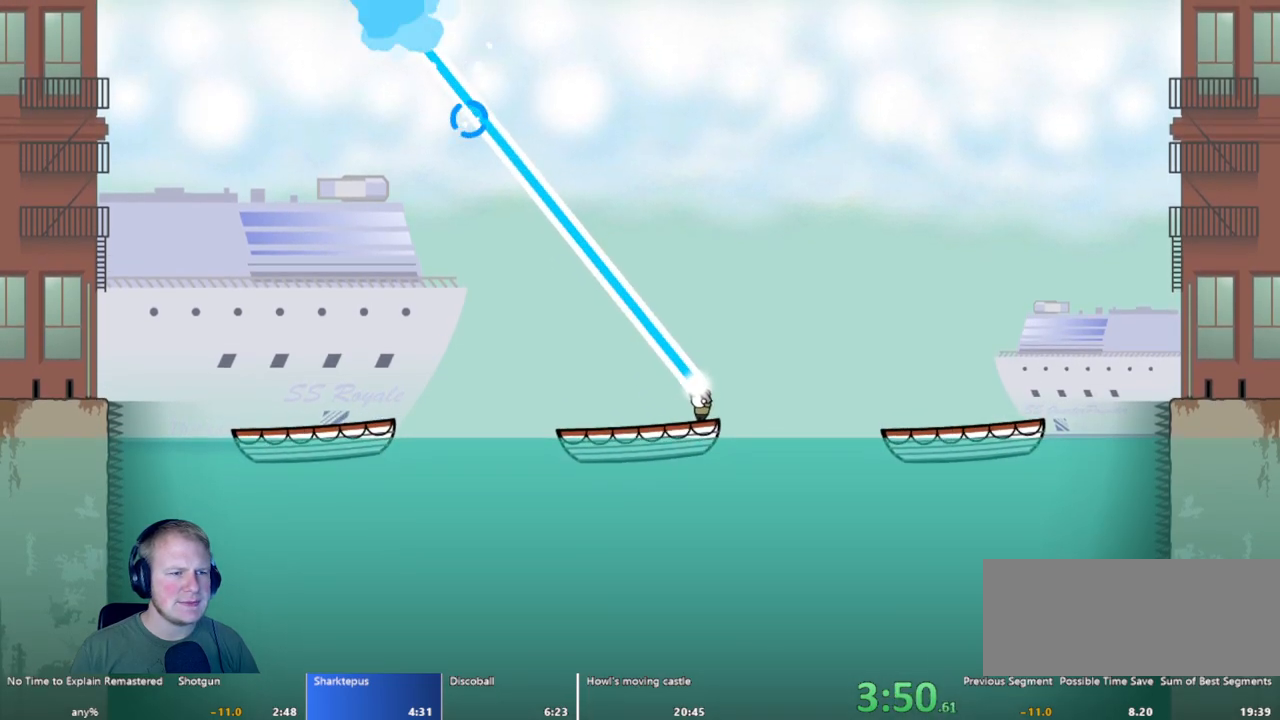
Gameplay with keyboard and mouse; each line is a JSON object with the keys and mouse buttons held at the frame after it. "events" lists presses ("down") and releases ("up") of "a", "d", "escape", "s", "w", "mouse_left" and "mouse_right" between this image and that frame as [ms after this image, input, new state], when the widget could be followed in between. "mouse_left", "mouse_right" = the "left", "right" buttons of the "mouse" list. No other keys are recorded. Mouse movement is not recorded.
{"keys": [], "mouse": ["left"], "events": [[33, "a", "up"], [217, "a", "down"], [317, "a", "up"]]}
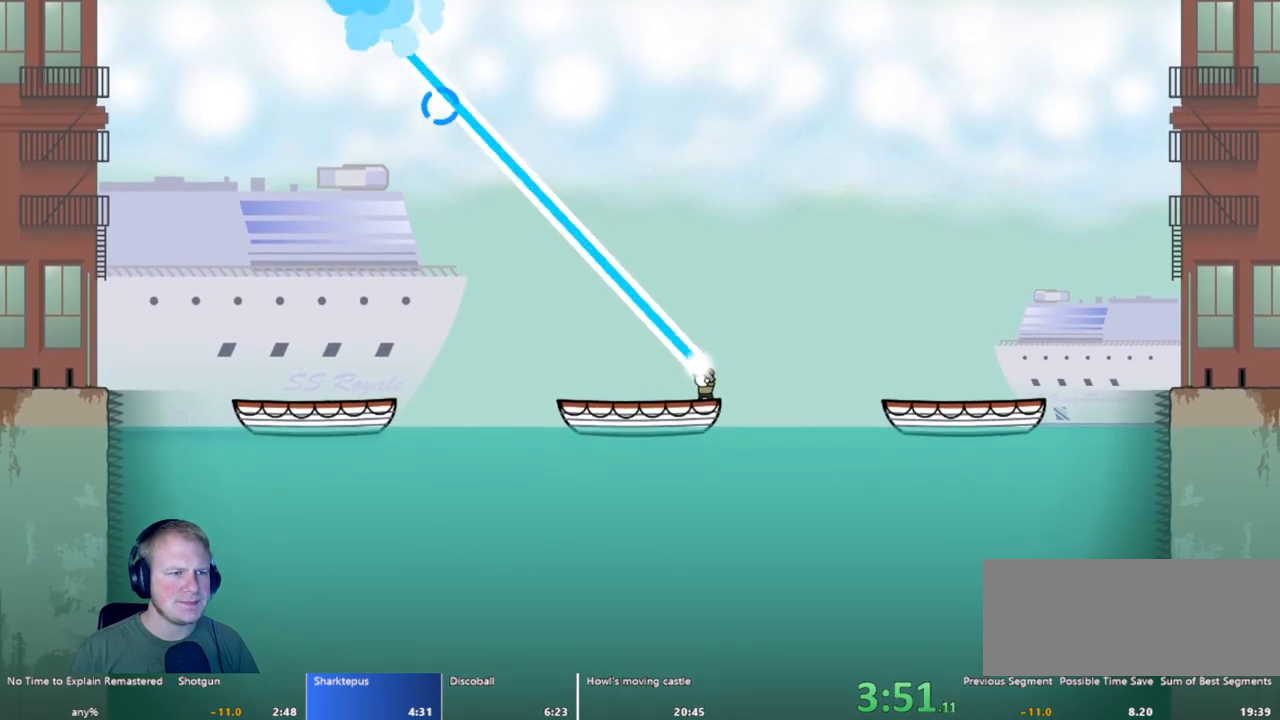
{"keys": [], "mouse": ["left"], "events": [[50, "a", "down"], [150, "a", "up"], [333, "a", "down"], [433, "a", "up"]]}
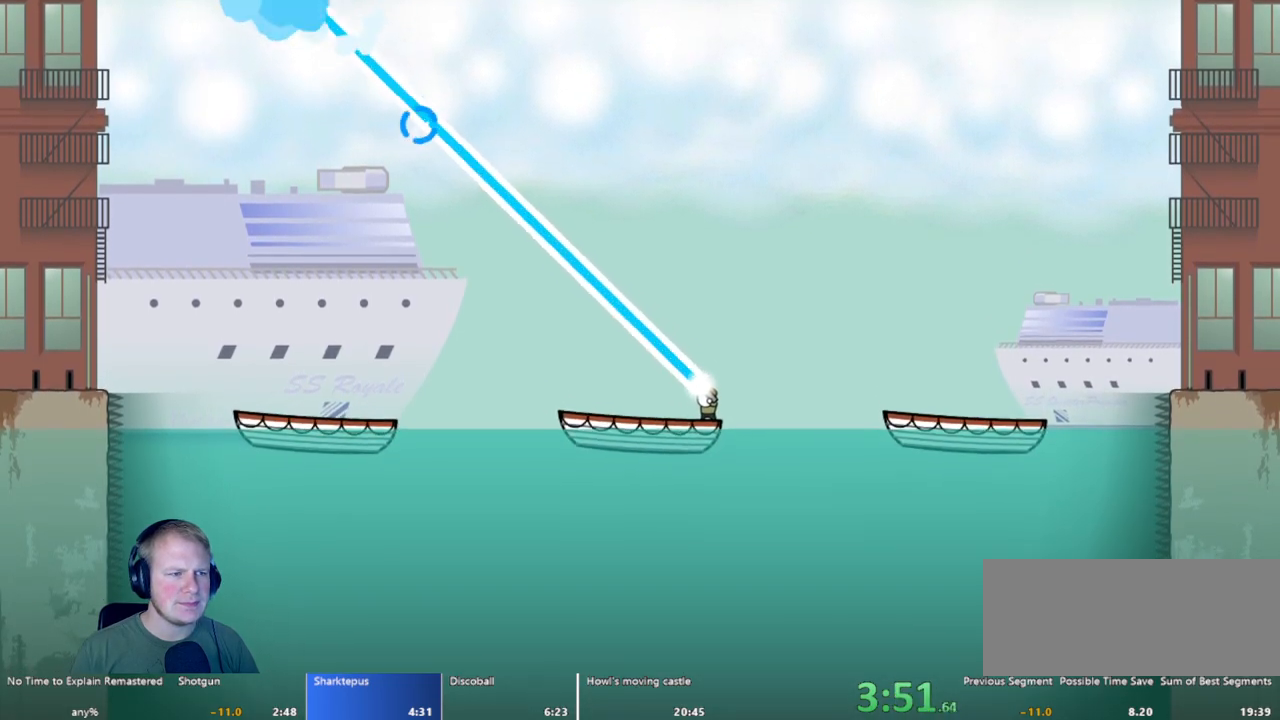
{"keys": [], "mouse": ["left"], "events": [[67, "a", "down"], [150, "a", "up"], [300, "a", "down"], [400, "a", "up"]]}
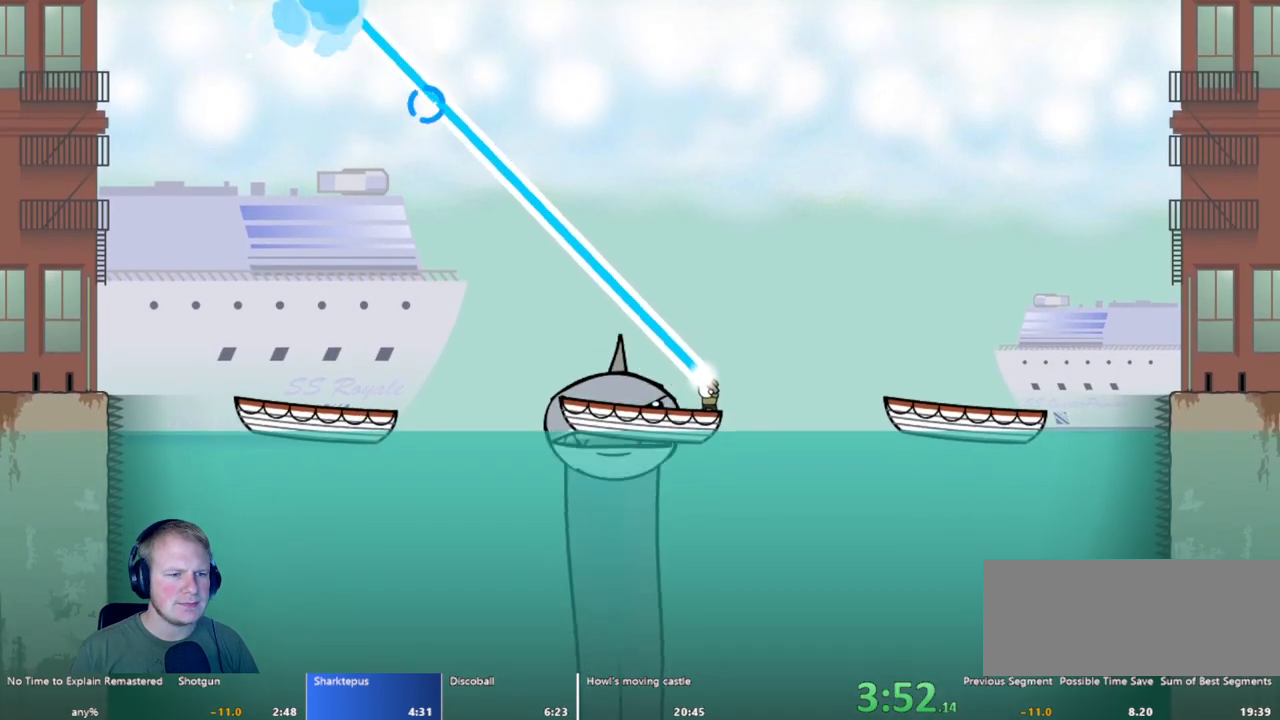
{"keys": [], "mouse": ["left"], "events": [[50, "a", "down"], [183, "a", "up"], [267, "a", "down"], [417, "a", "up"]]}
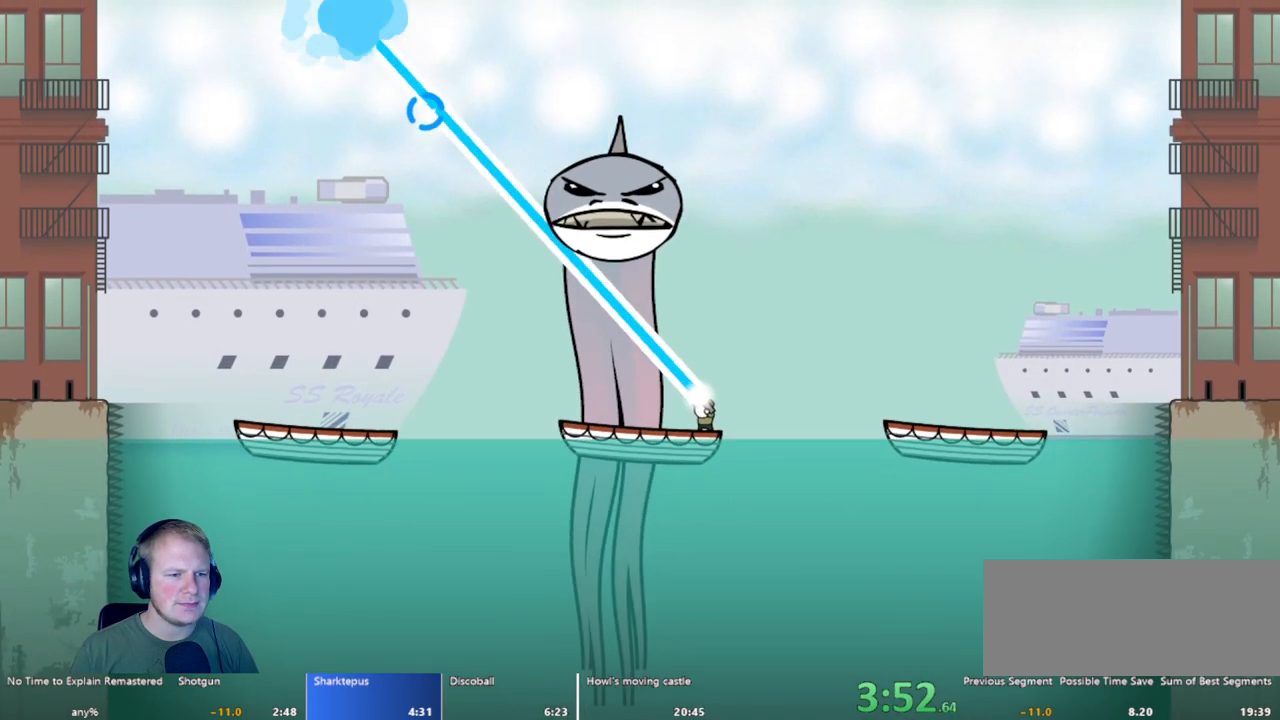
{"keys": [], "mouse": ["left"], "events": [[100, "a", "down"], [200, "a", "up"], [333, "a", "down"], [417, "a", "up"]]}
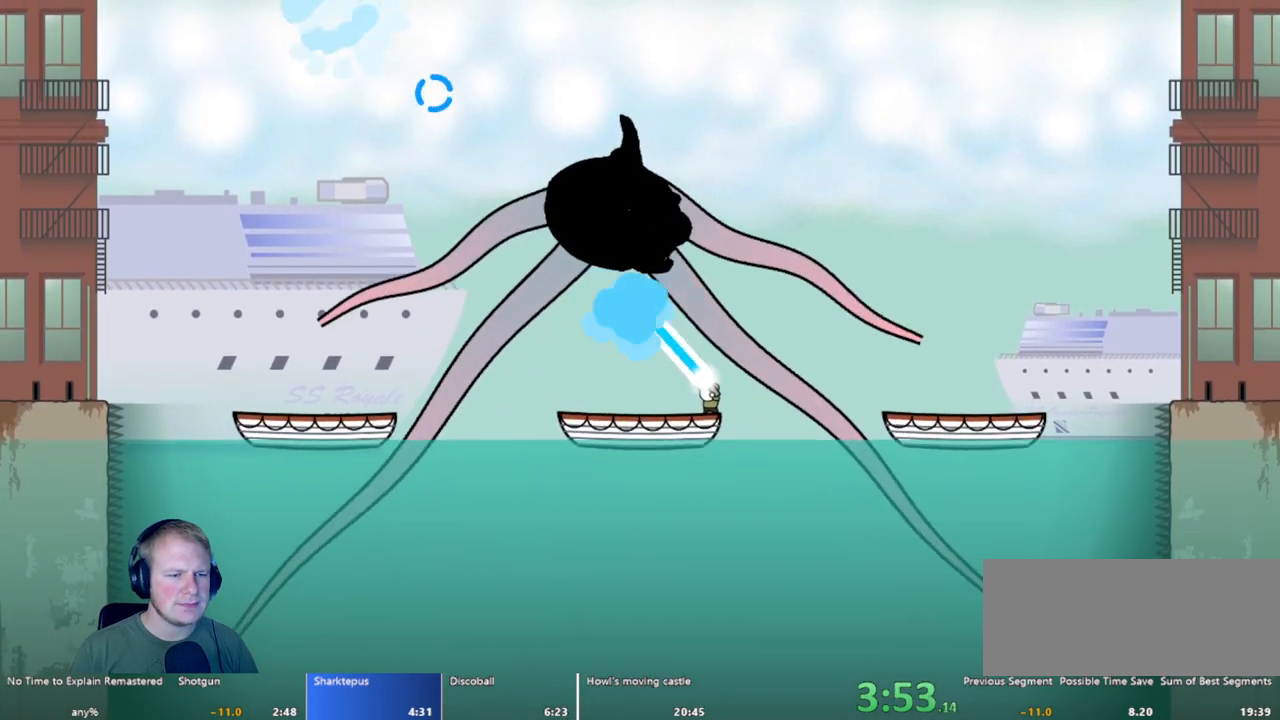
{"keys": ["a"], "mouse": ["left"], "events": [[67, "a", "down"], [167, "a", "up"], [300, "a", "down"], [400, "a", "up"], [500, "a", "down"]]}
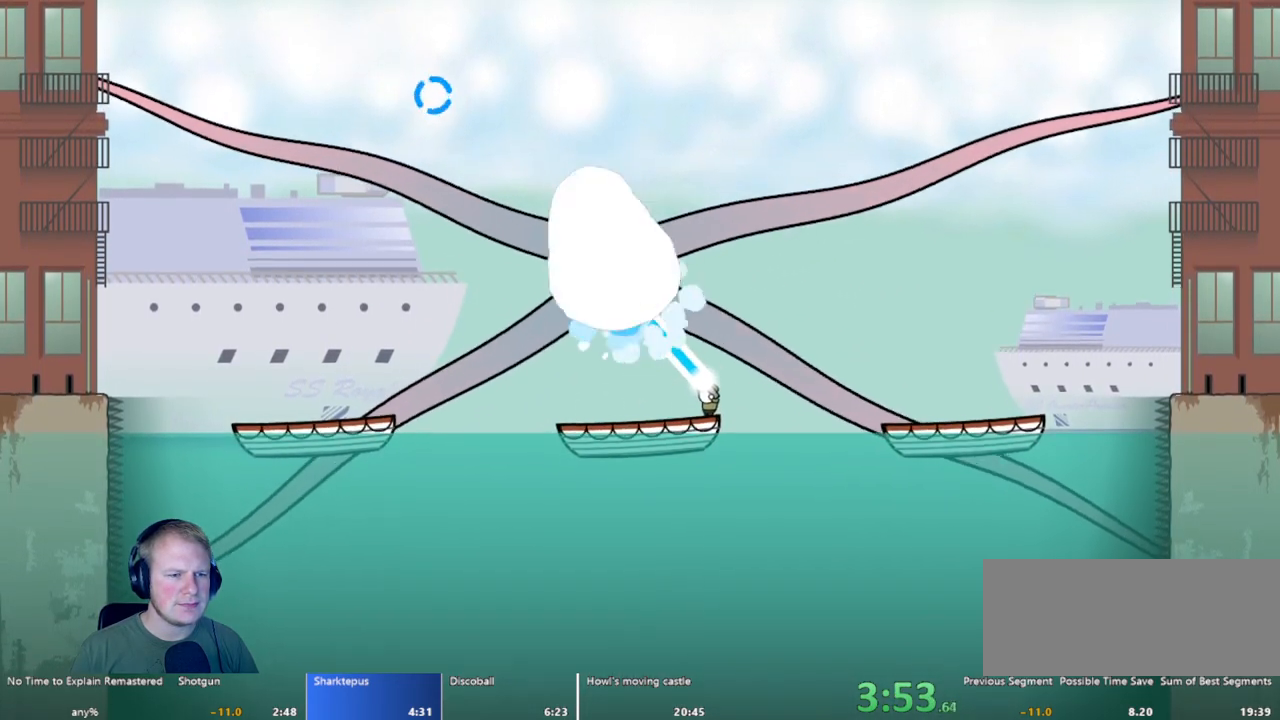
{"keys": ["a"], "mouse": ["left"], "events": [[133, "a", "up"], [217, "a", "down"], [317, "a", "up"], [467, "a", "down"]]}
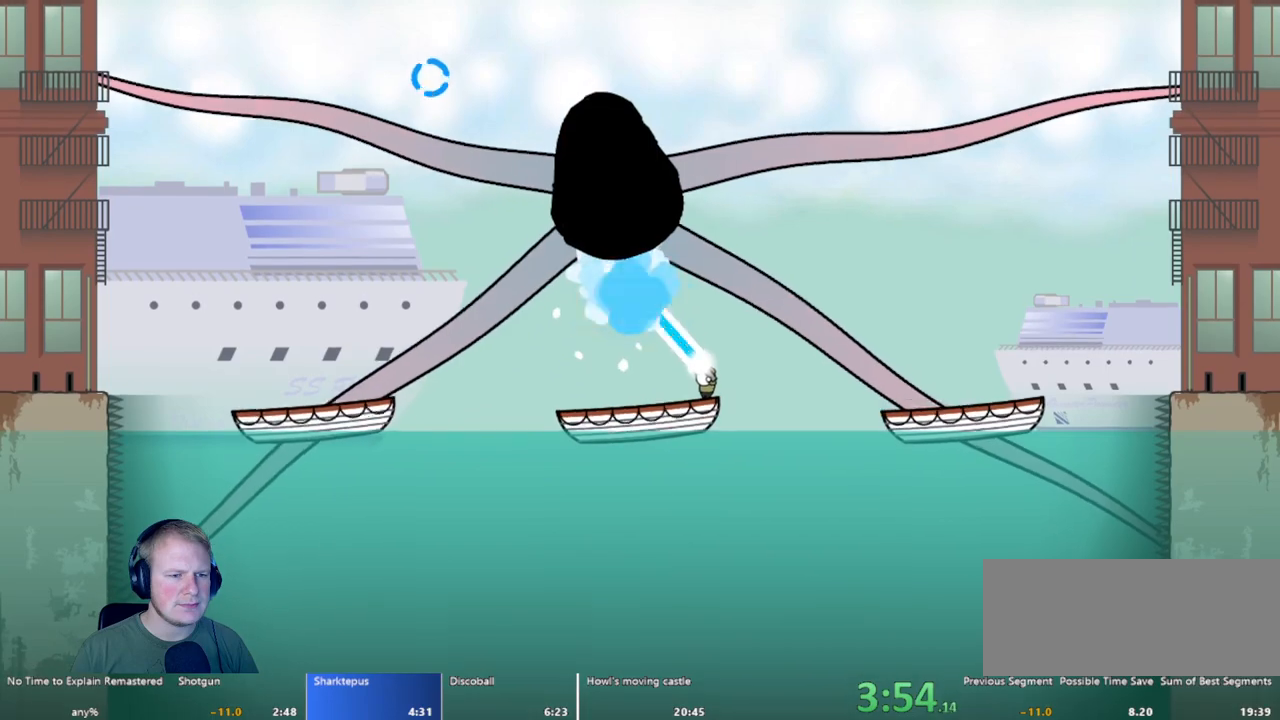
{"keys": ["a"], "mouse": ["left"], "events": [[67, "a", "up"], [200, "a", "down"], [283, "a", "up"], [483, "a", "down"]]}
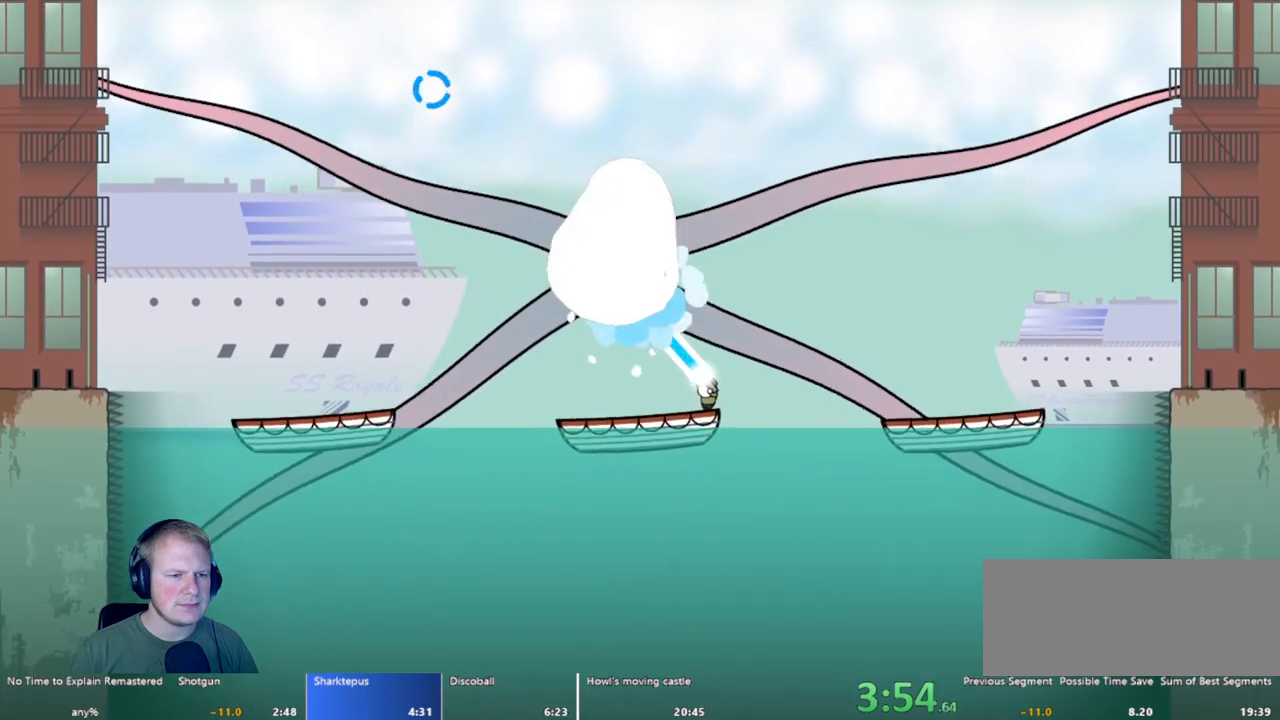
{"keys": ["a"], "mouse": ["left"], "events": [[117, "a", "up"], [217, "a", "down"], [300, "a", "up"], [433, "a", "down"]]}
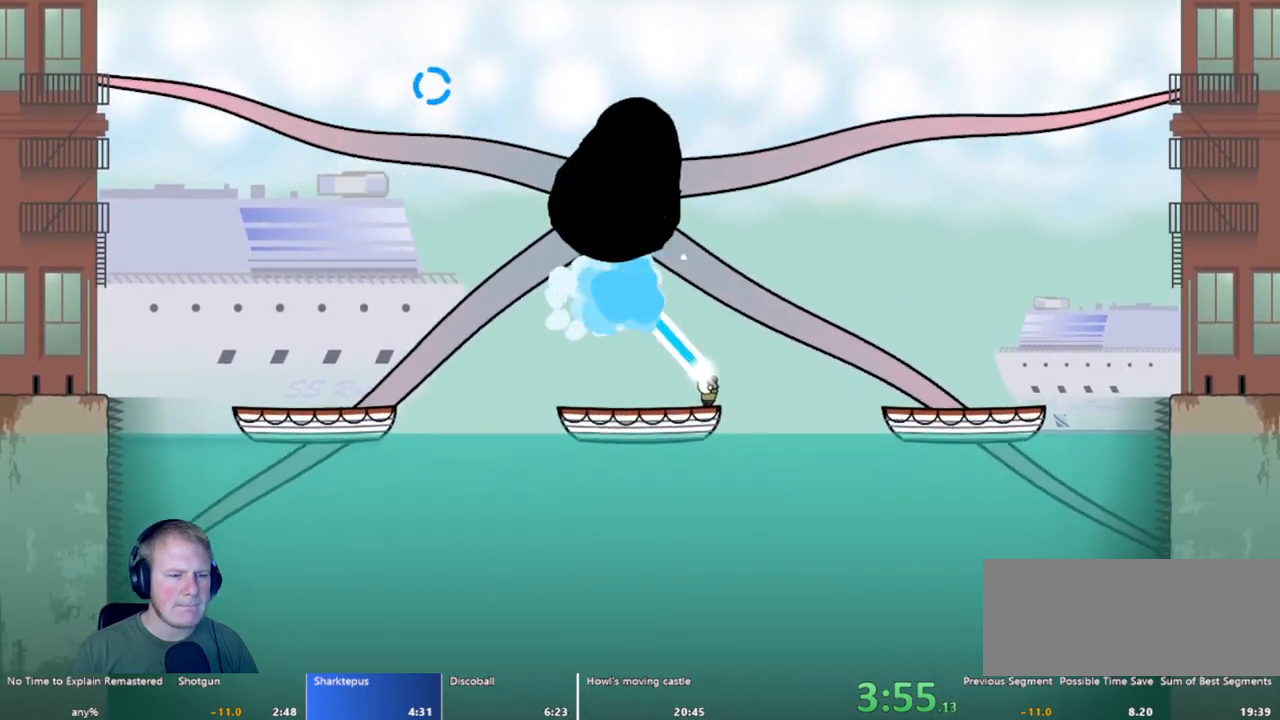
{"keys": [], "mouse": ["left"], "events": [[83, "a", "up"], [183, "a", "down"], [267, "a", "up"], [417, "a", "down"], [500, "a", "up"]]}
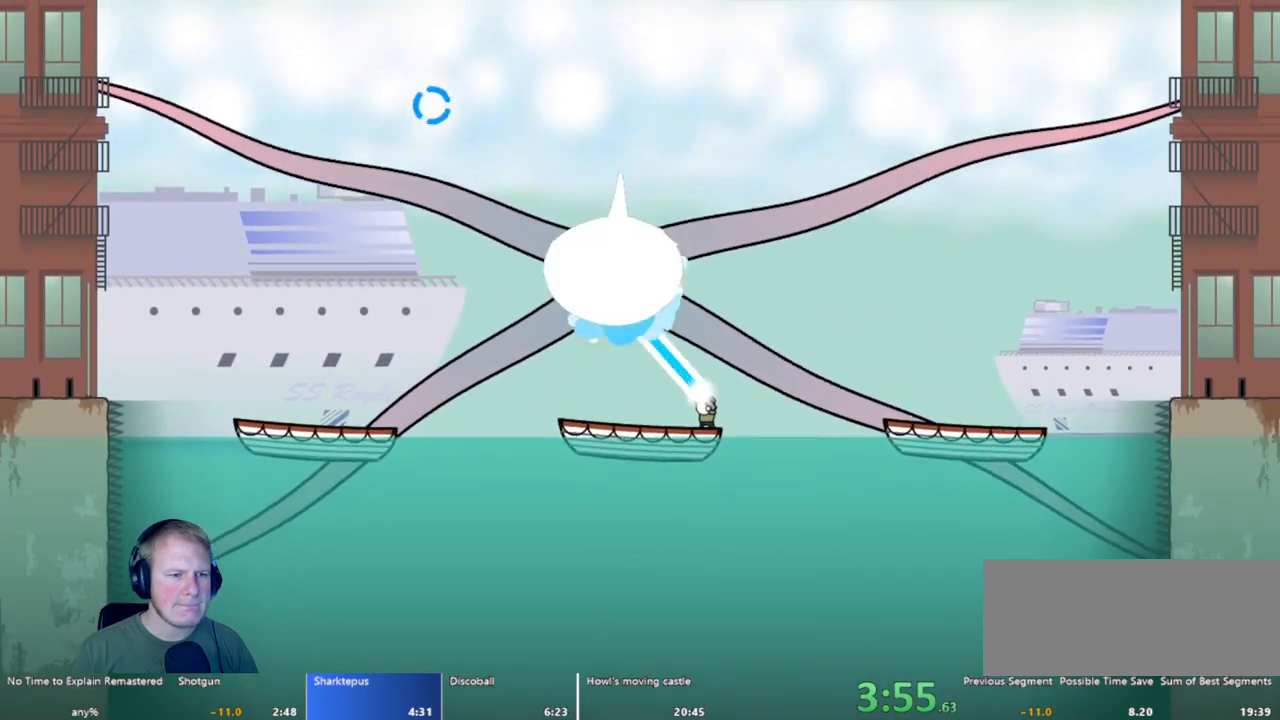
{"keys": [], "mouse": ["left"], "events": [[150, "a", "down"], [233, "a", "up"], [333, "a", "down"], [433, "a", "up"]]}
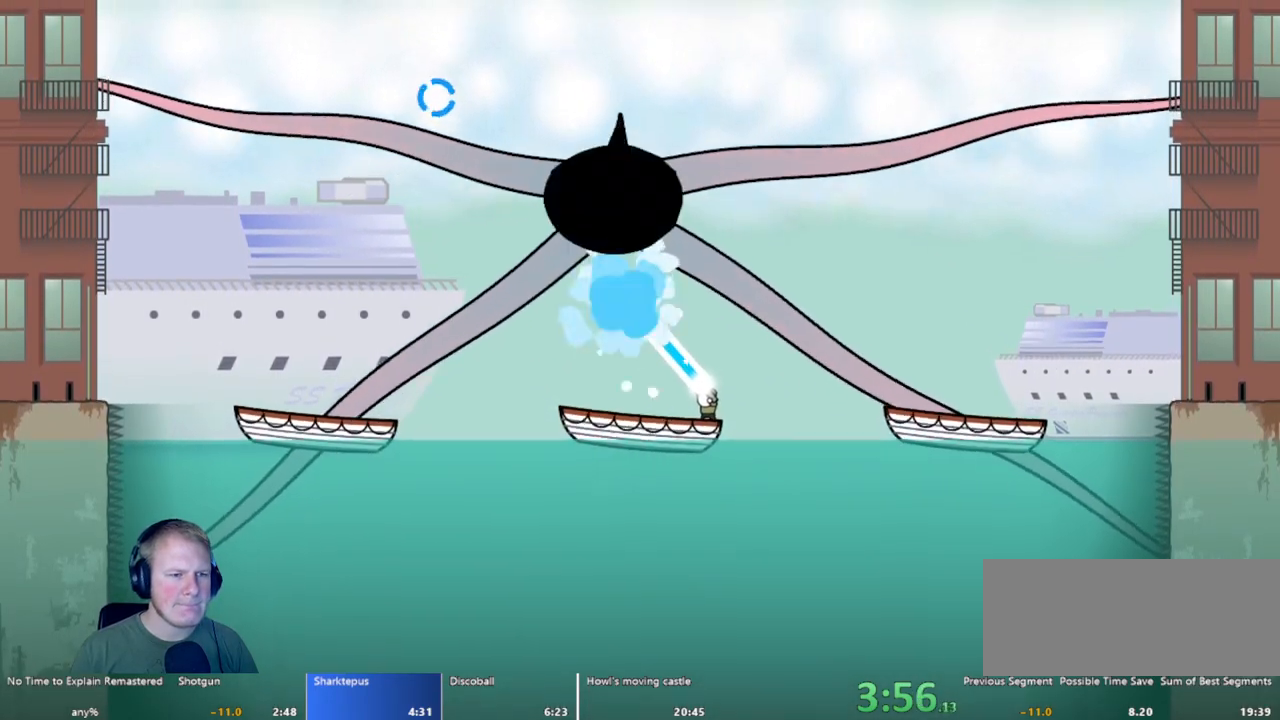
{"keys": [], "mouse": ["left"], "events": [[83, "a", "down"], [167, "a", "up"], [300, "a", "down"], [400, "a", "up"]]}
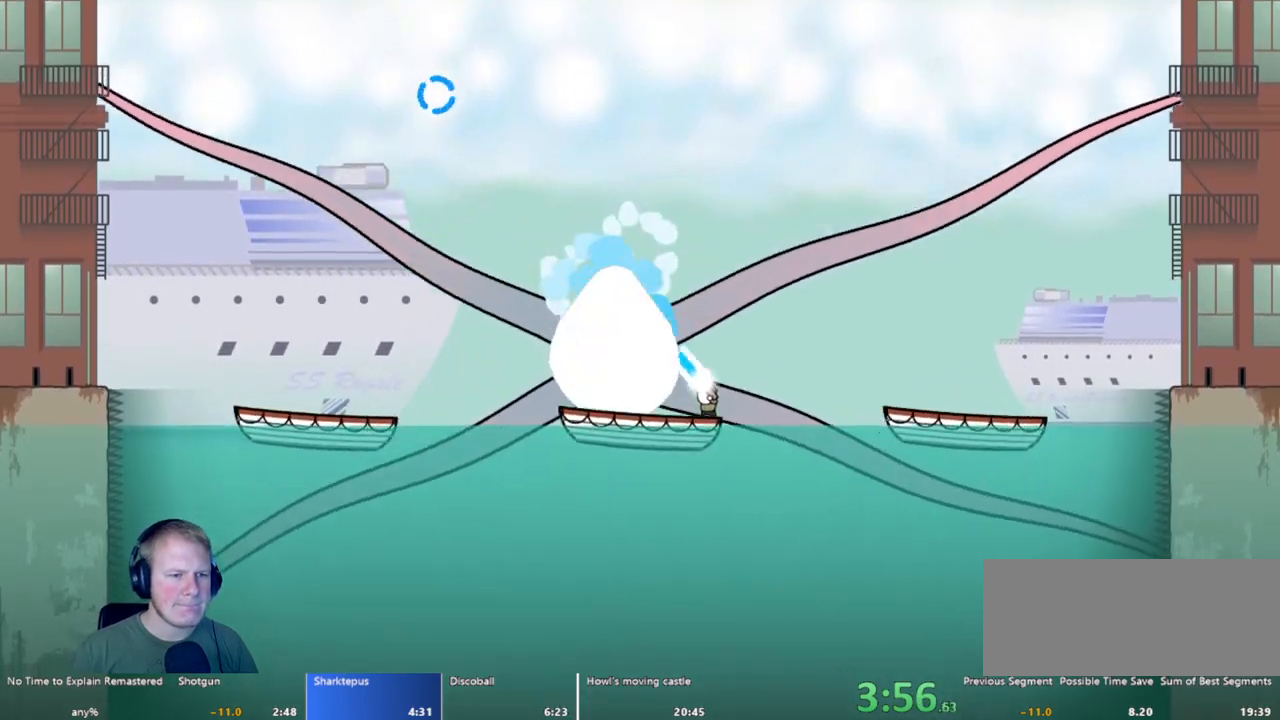
{"keys": [], "mouse": ["left"], "events": [[33, "a", "down"], [133, "a", "up"], [317, "a", "down"], [400, "a", "up"]]}
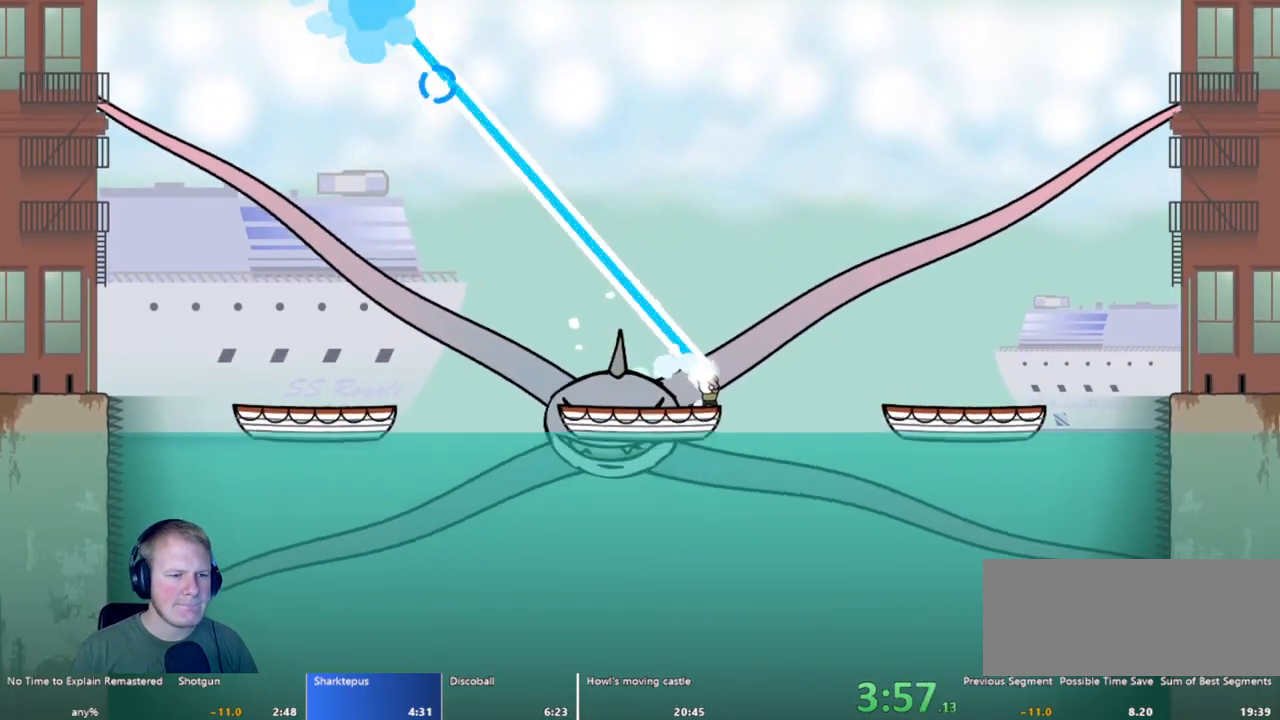
{"keys": [], "mouse": ["left"], "events": [[50, "a", "down"], [200, "a", "up"], [383, "a", "down"], [467, "a", "up"]]}
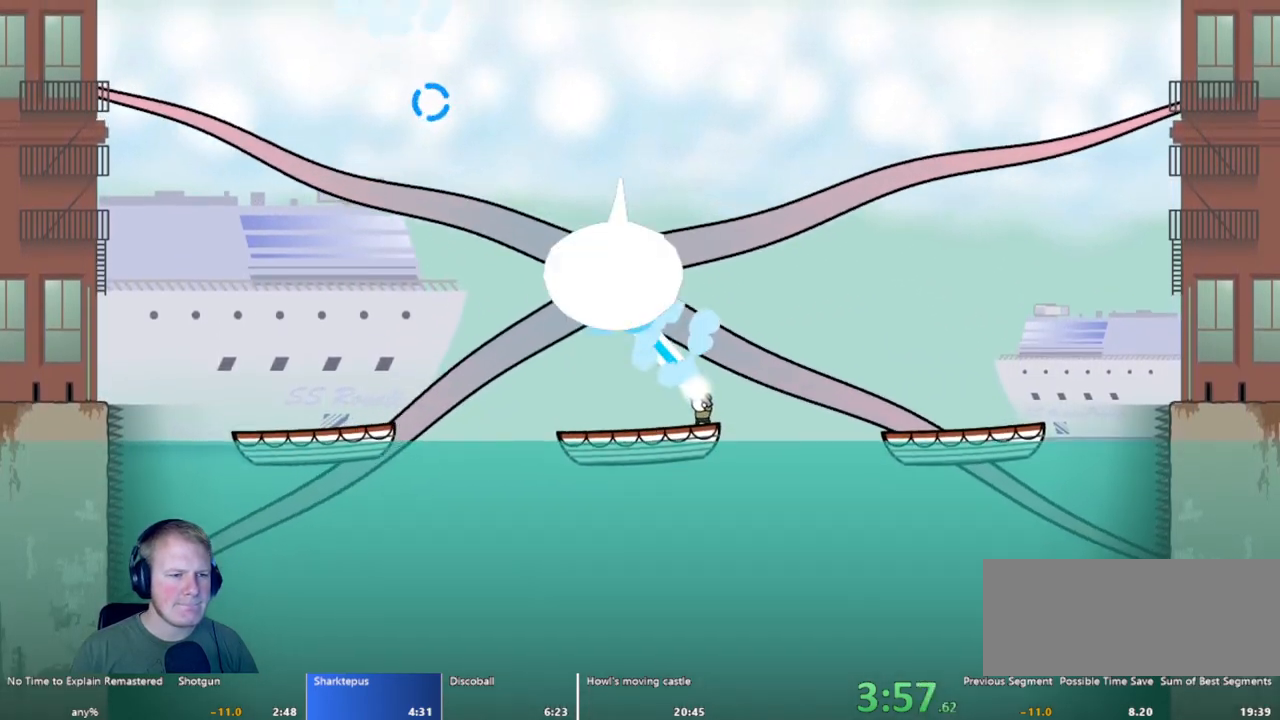
{"keys": [], "mouse": ["left"], "events": [[117, "a", "down"], [200, "a", "up"], [350, "a", "down"], [450, "a", "up"]]}
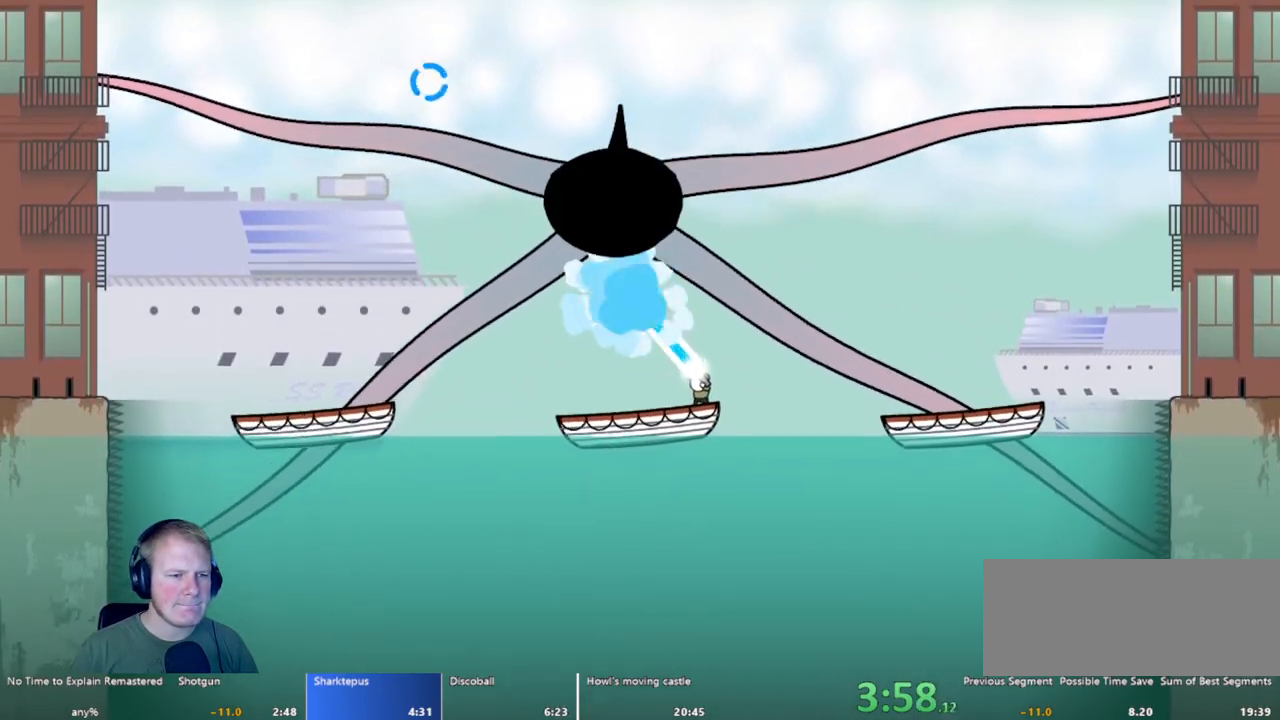
{"keys": [], "mouse": ["left"], "events": [[267, "a", "down"], [367, "a", "up"]]}
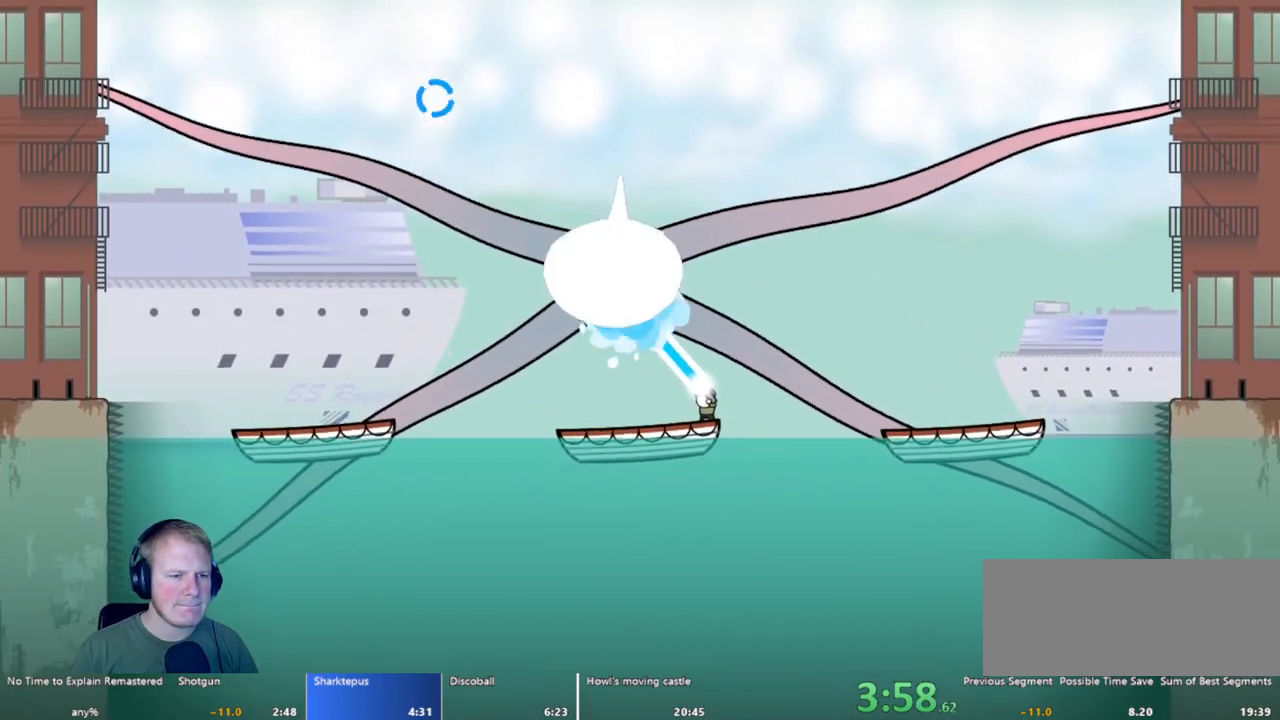
{"keys": [], "mouse": ["left"], "events": [[50, "a", "down"], [150, "a", "up"], [283, "a", "down"], [383, "a", "up"]]}
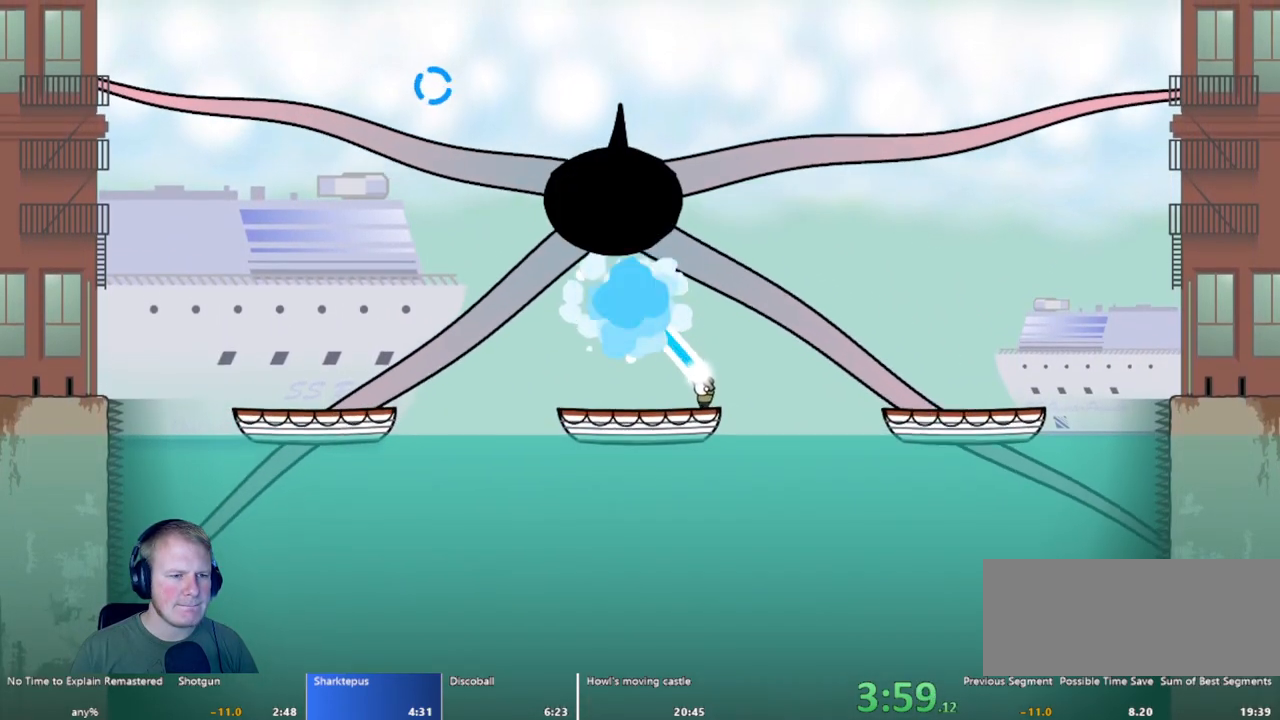
{"keys": [], "mouse": ["left"], "events": [[17, "a", "down"], [117, "a", "up"], [267, "a", "down"], [350, "a", "up"]]}
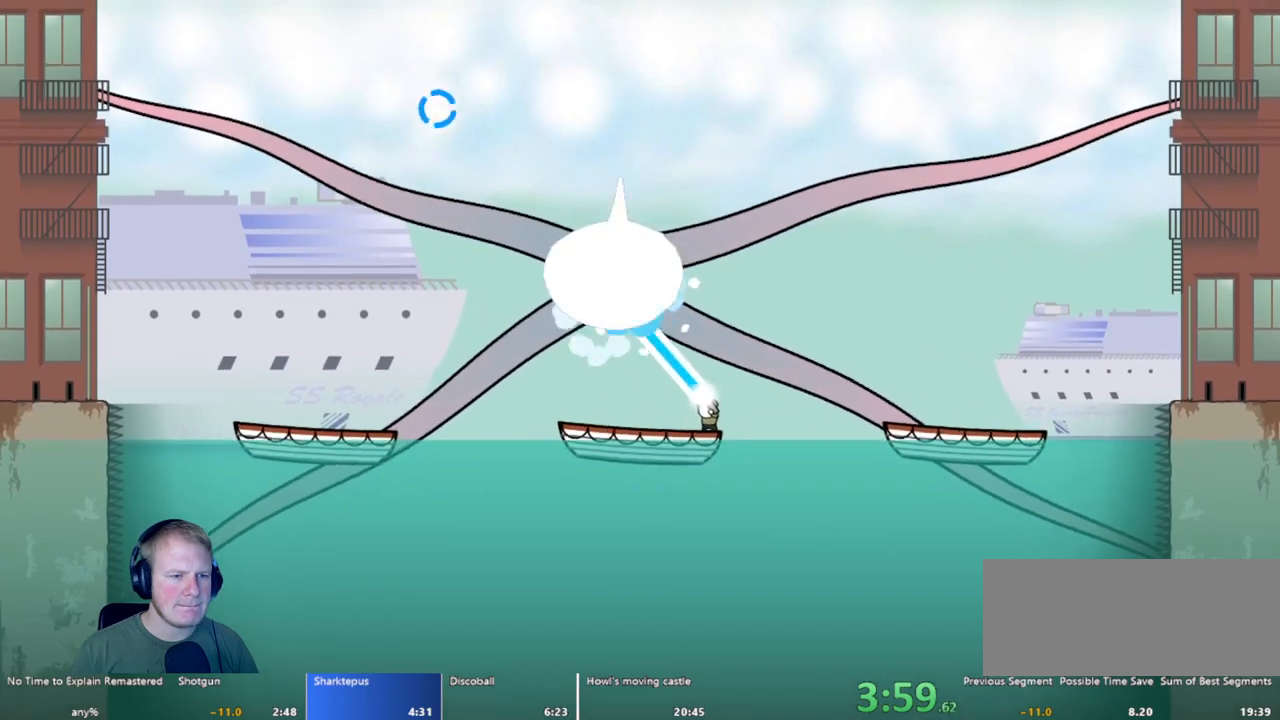
{"keys": [], "mouse": ["left"], "events": [[133, "a", "down"], [267, "a", "up"], [417, "a", "down"], [500, "a", "up"]]}
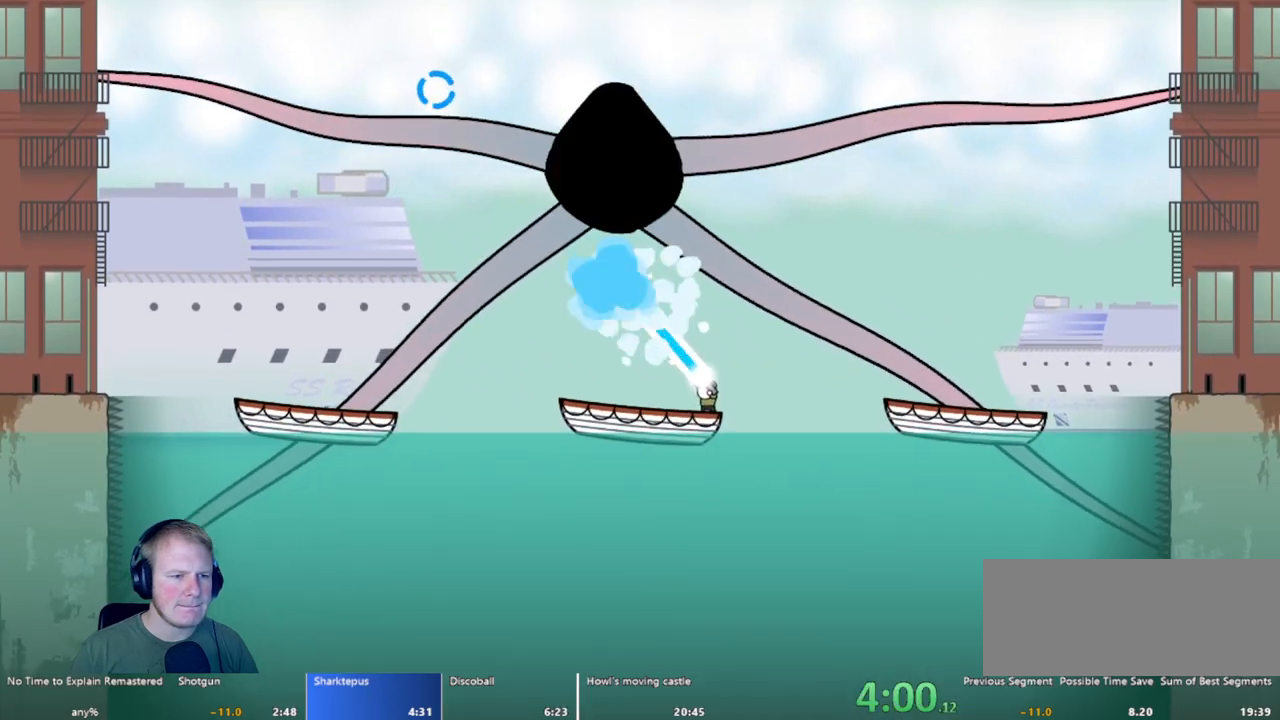
{"keys": ["a"], "mouse": ["left"], "events": [[200, "a", "down"], [250, "a", "up"], [383, "a", "down"]]}
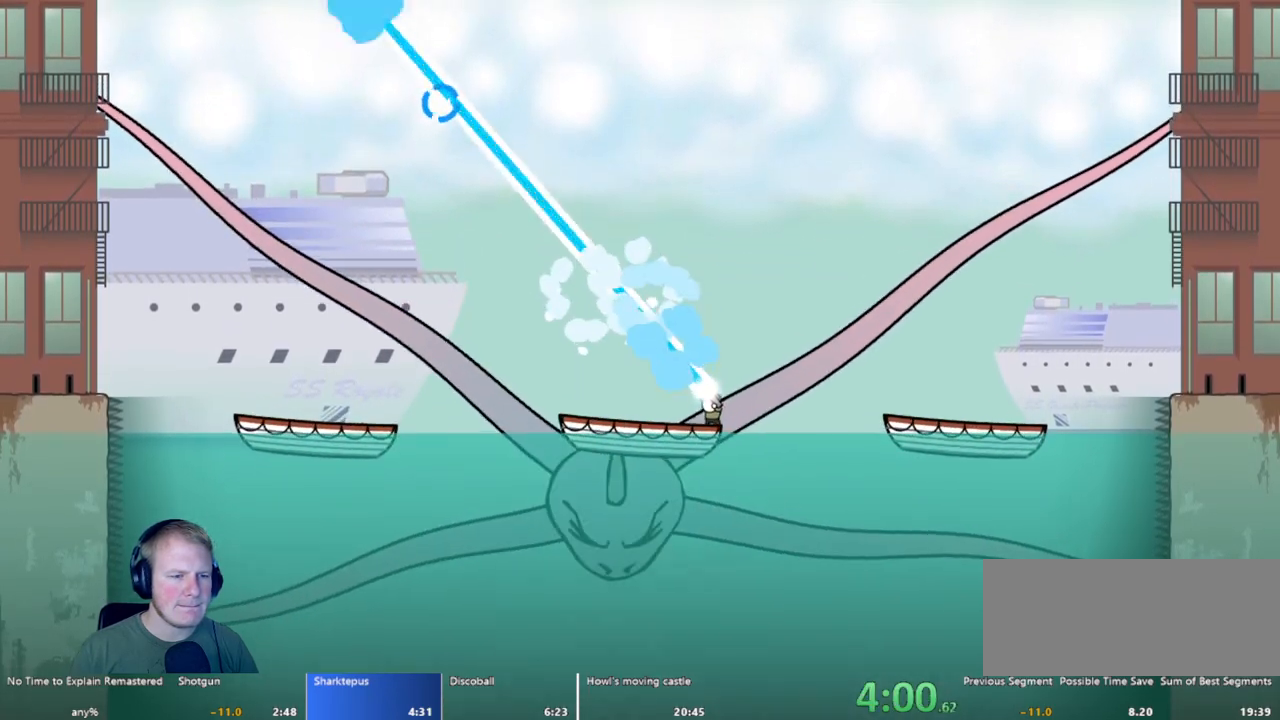
{"keys": [], "mouse": ["left"], "events": [[17, "a", "up"], [117, "a", "down"], [267, "a", "up"], [350, "a", "down"], [433, "a", "up"]]}
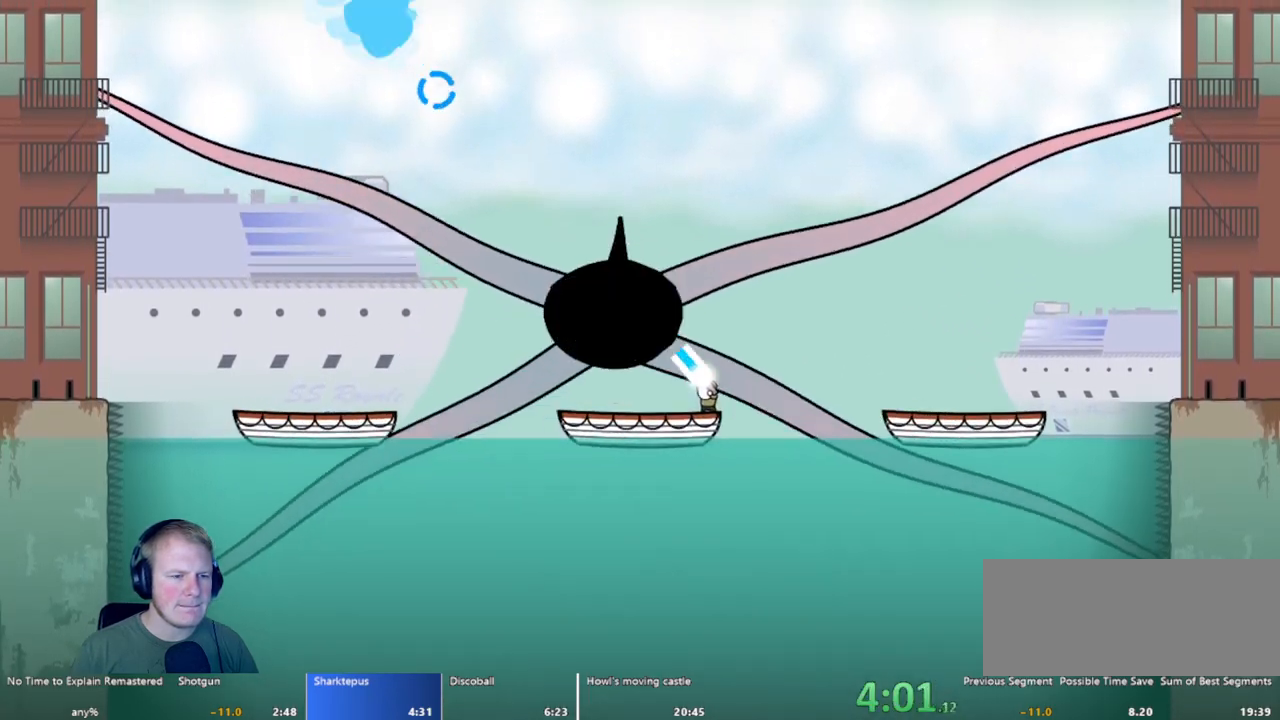
{"keys": [], "mouse": ["left"], "events": [[83, "a", "down"], [183, "a", "up"], [317, "a", "down"], [417, "a", "up"]]}
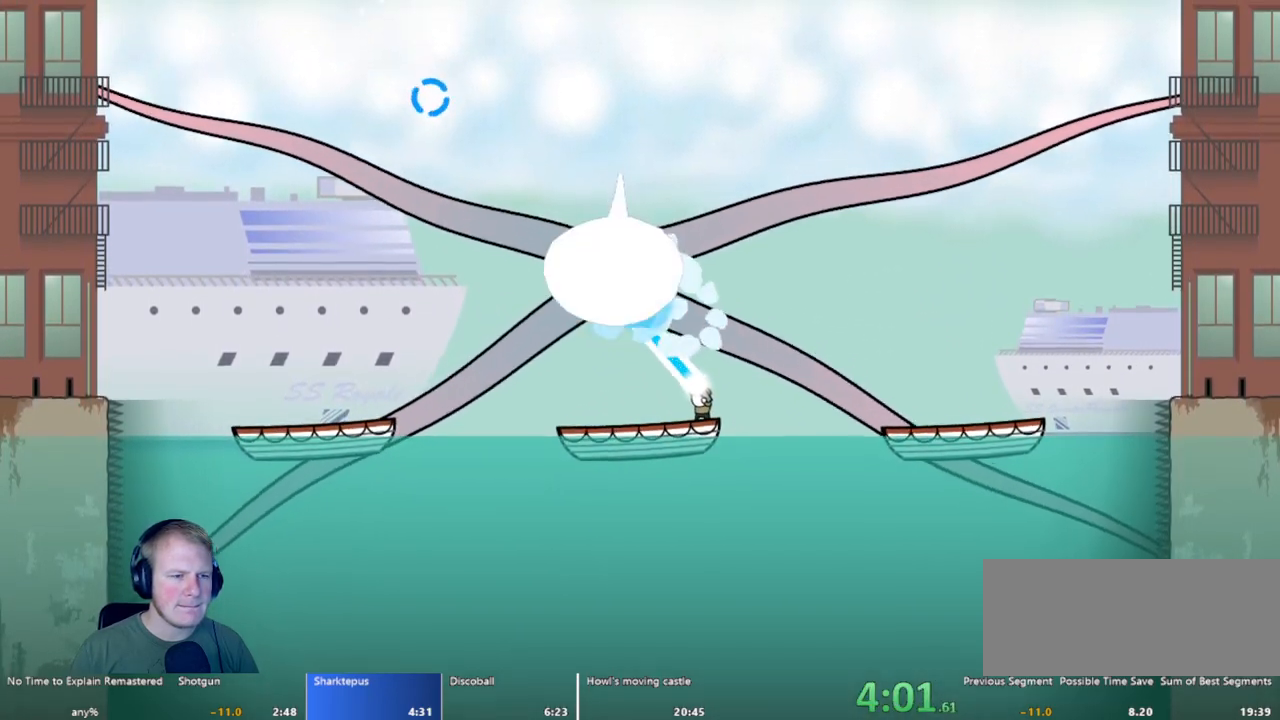
{"keys": [], "mouse": ["left"], "events": [[150, "a", "down"], [233, "a", "up"], [383, "a", "down"], [433, "a", "up"]]}
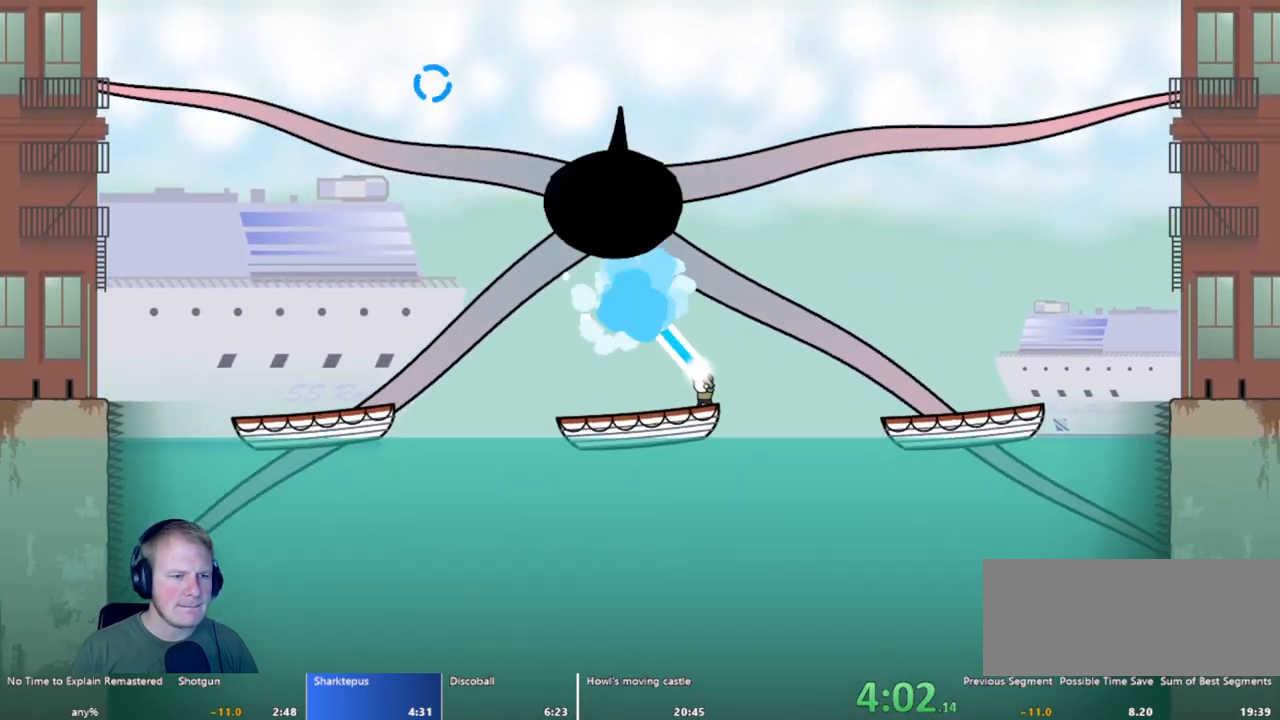
{"keys": ["a"], "mouse": ["left"], "events": [[167, "a", "down"], [300, "a", "up"], [450, "a", "down"]]}
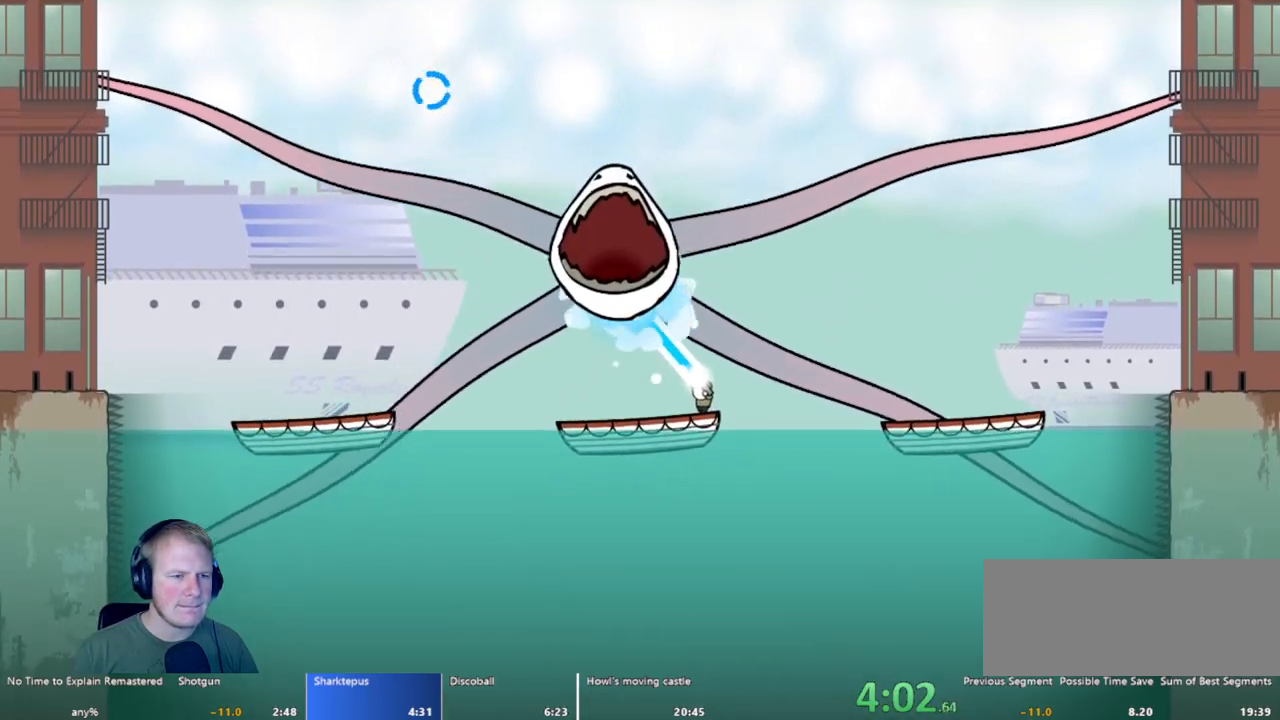
{"keys": [], "mouse": [], "events": [[33, "a", "up"], [83, "mouse_left", "up"]]}
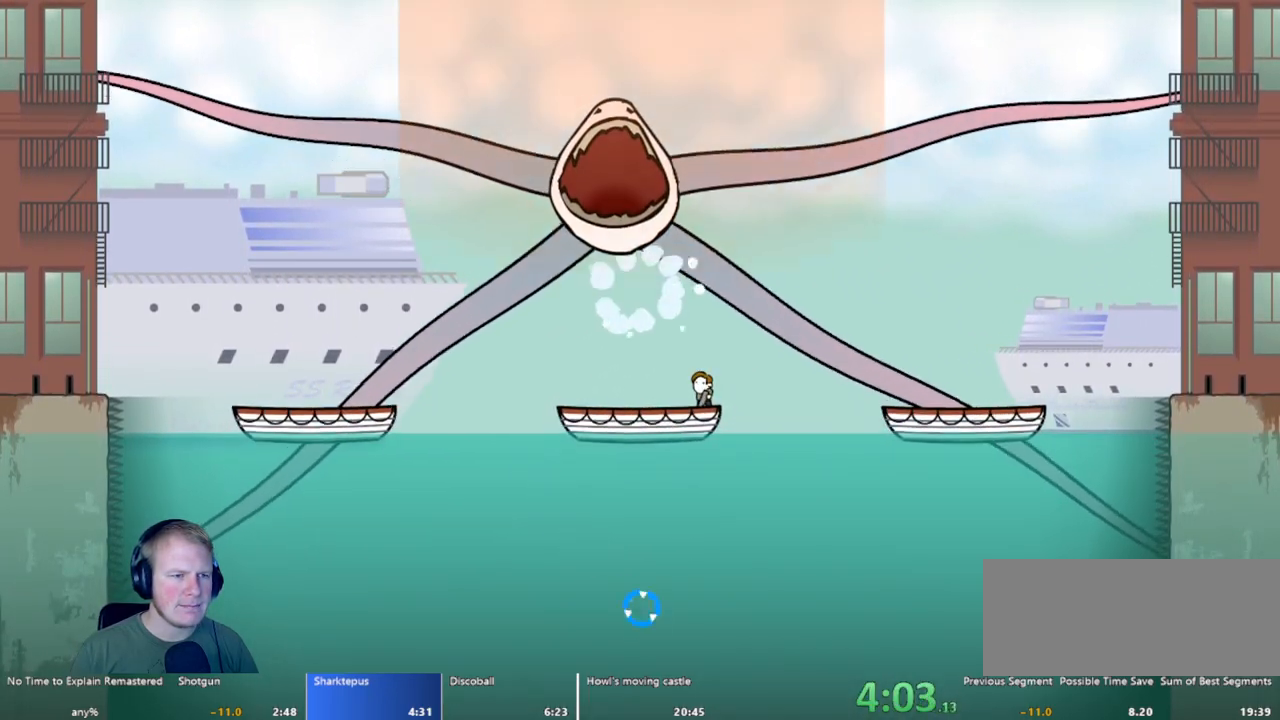
{"keys": [], "mouse": [], "events": []}
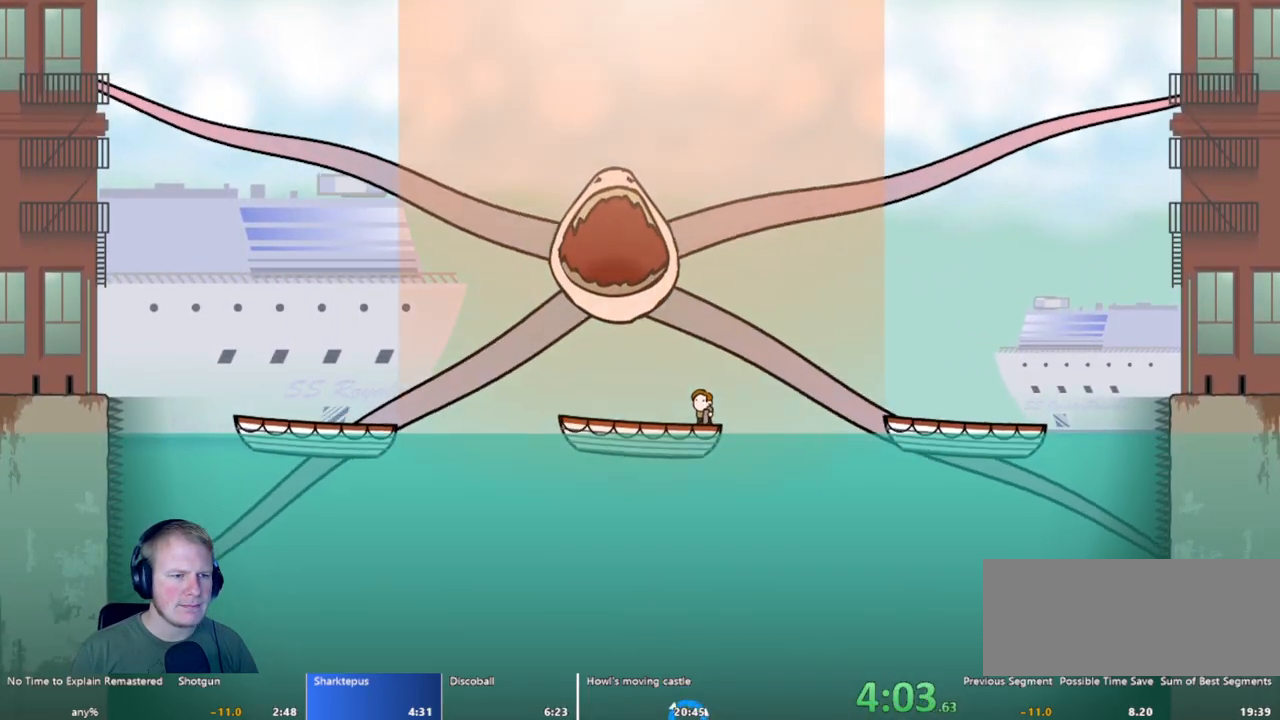
{"keys": [], "mouse": ["left"], "events": [[167, "mouse_left", "down"], [250, "d", "down"], [450, "d", "up"]]}
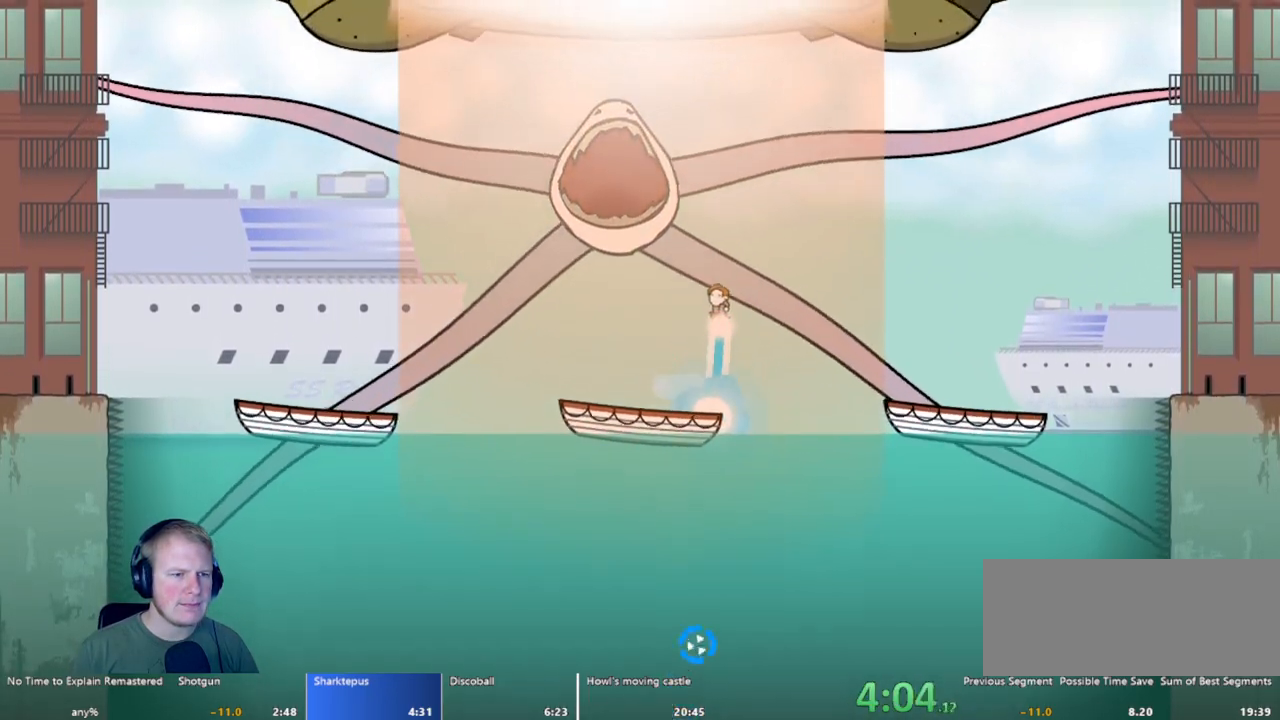
{"keys": [], "mouse": ["left"], "events": []}
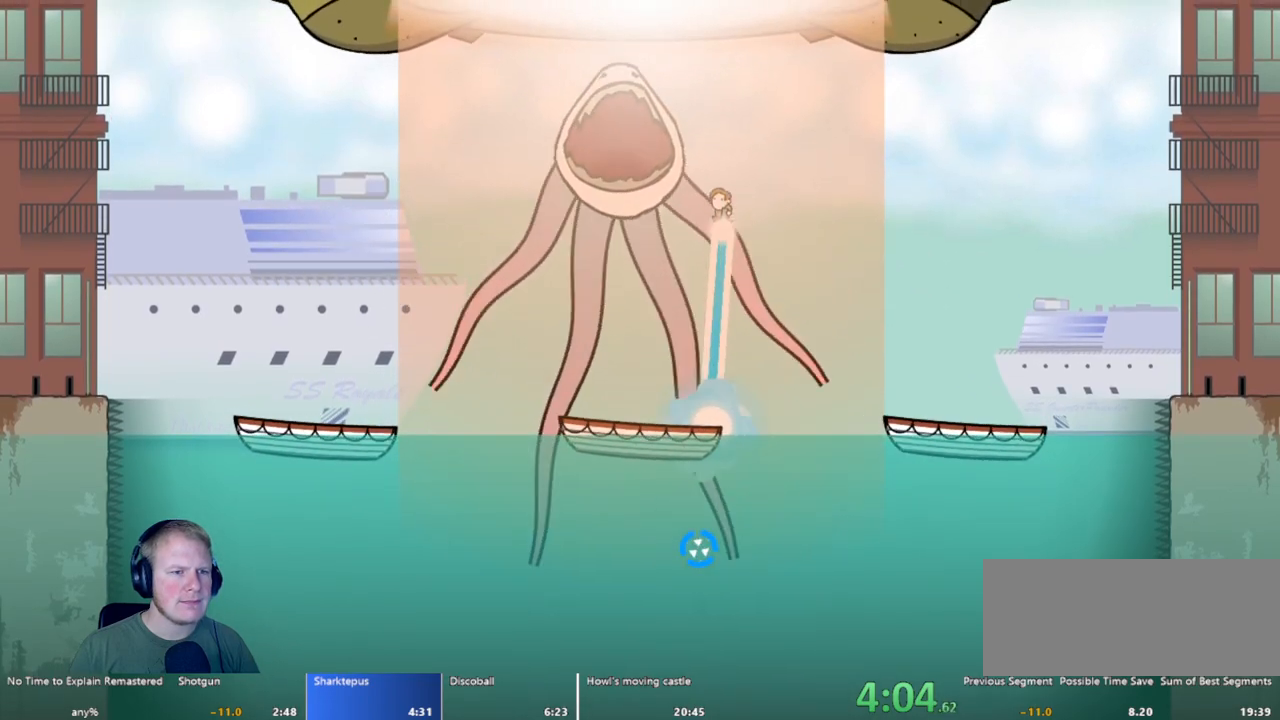
{"keys": ["a"], "mouse": ["left"], "events": [[150, "a", "down"]]}
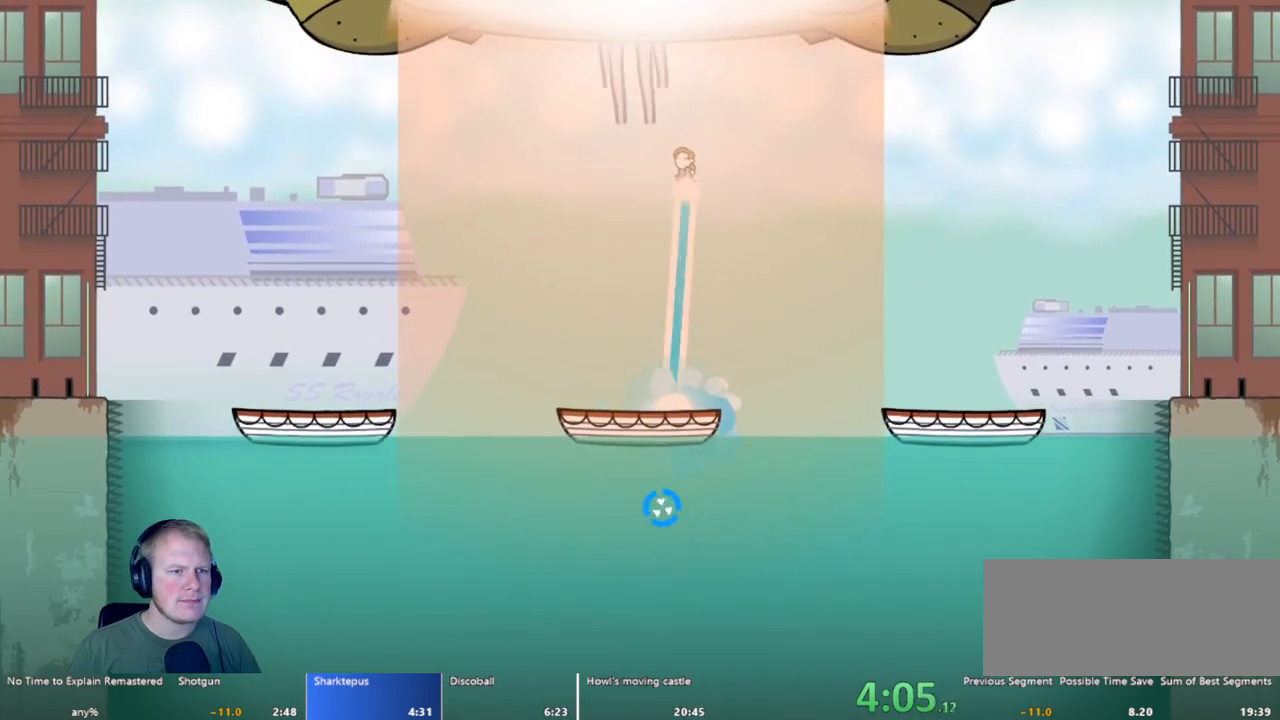
{"keys": [], "mouse": ["left"], "events": [[117, "a", "up"]]}
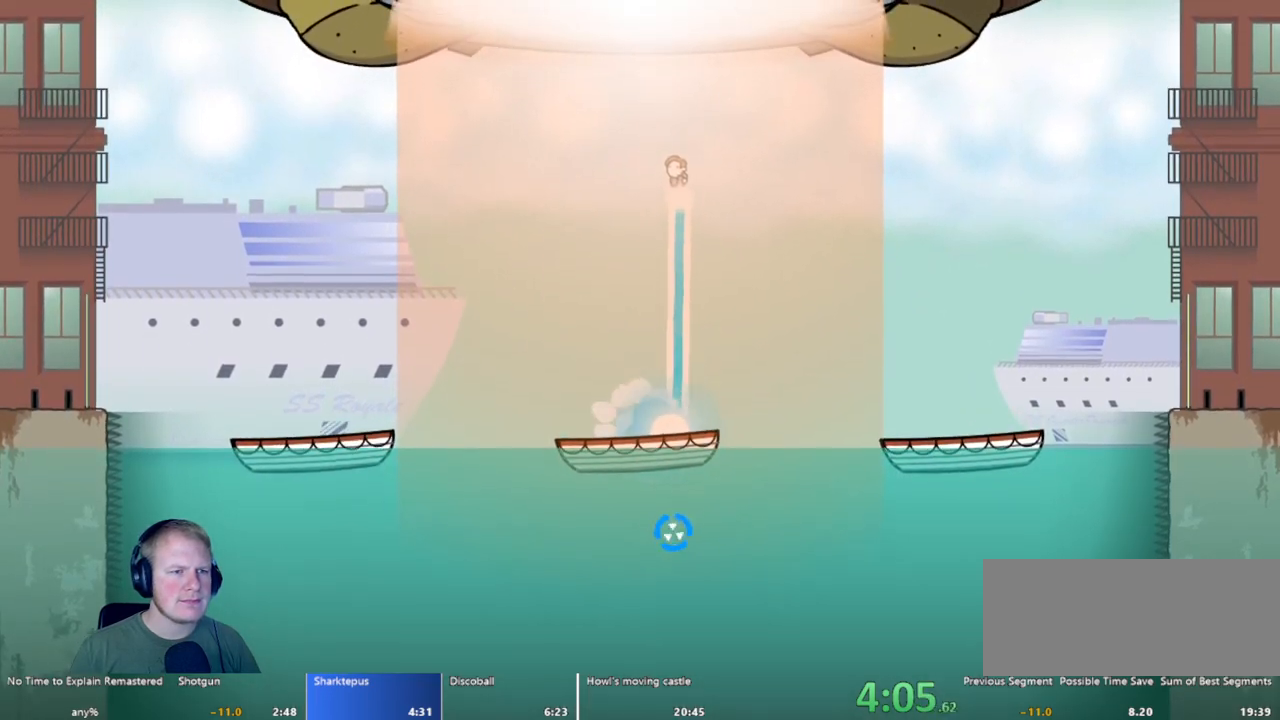
{"keys": [], "mouse": [], "events": [[133, "mouse_left", "up"]]}